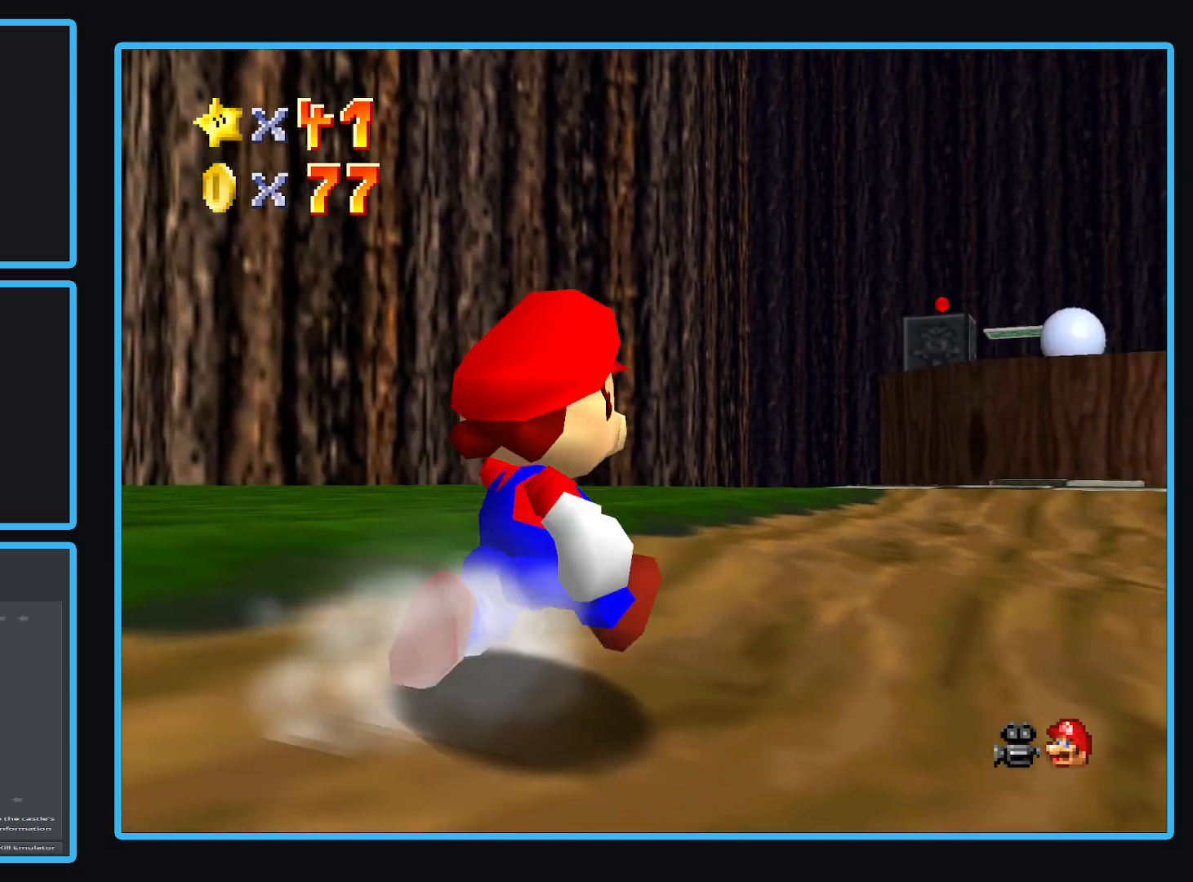
Gameplay with a controller (Xbox layout); each line is a JSON object with the inputs held at the frame after it. "events" lists button and stick changes between this image and that frame as [ms after this image, input, new state], when the widget could be followed in between. Not read: L3 R3.
{"buttons": [], "left_stick": "up-right", "right_stick": "center", "events": [[200, "R1", "down"], [300, "R1", "up"]]}
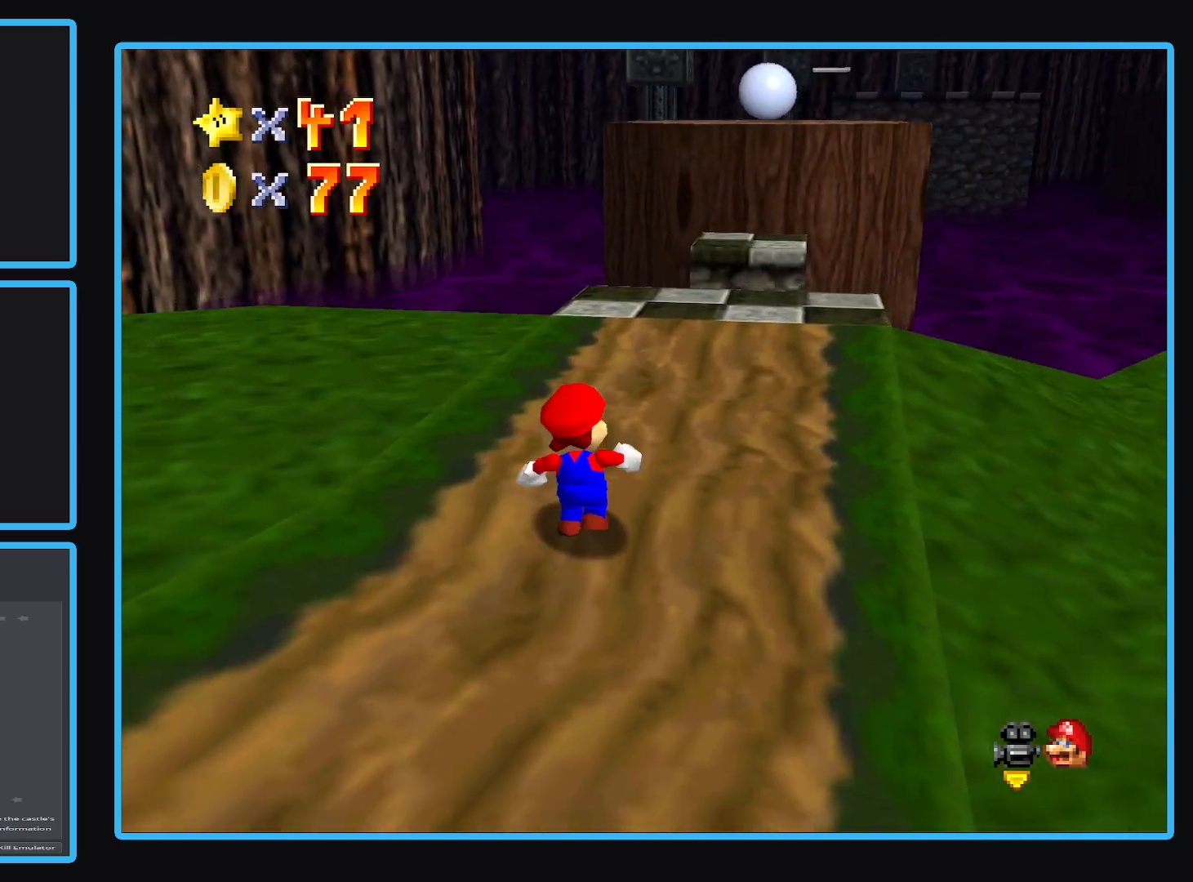
{"buttons": [], "left_stick": "up", "right_stick": "center", "events": [[50, "left_stick", "up"]]}
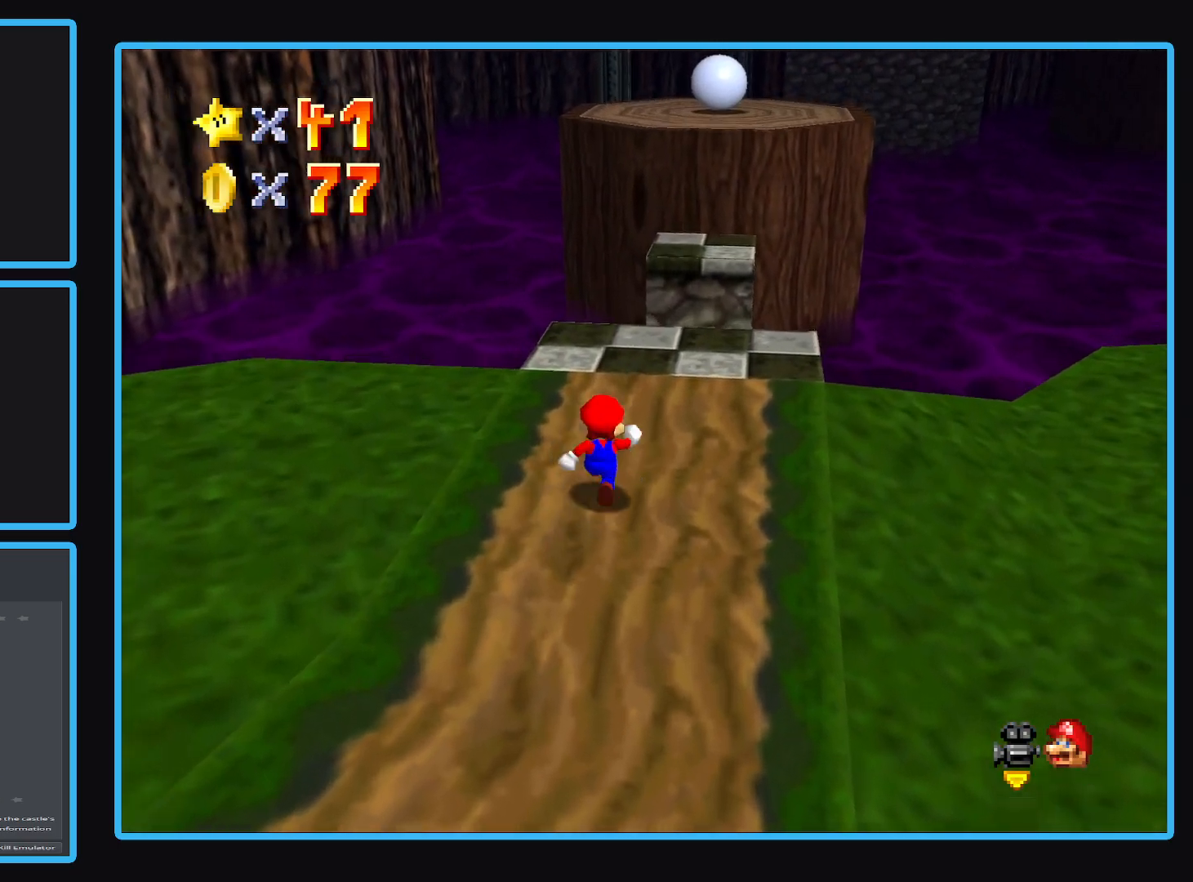
{"buttons": [], "left_stick": "center", "right_stick": "center", "events": [[483, "left_stick", "center"]]}
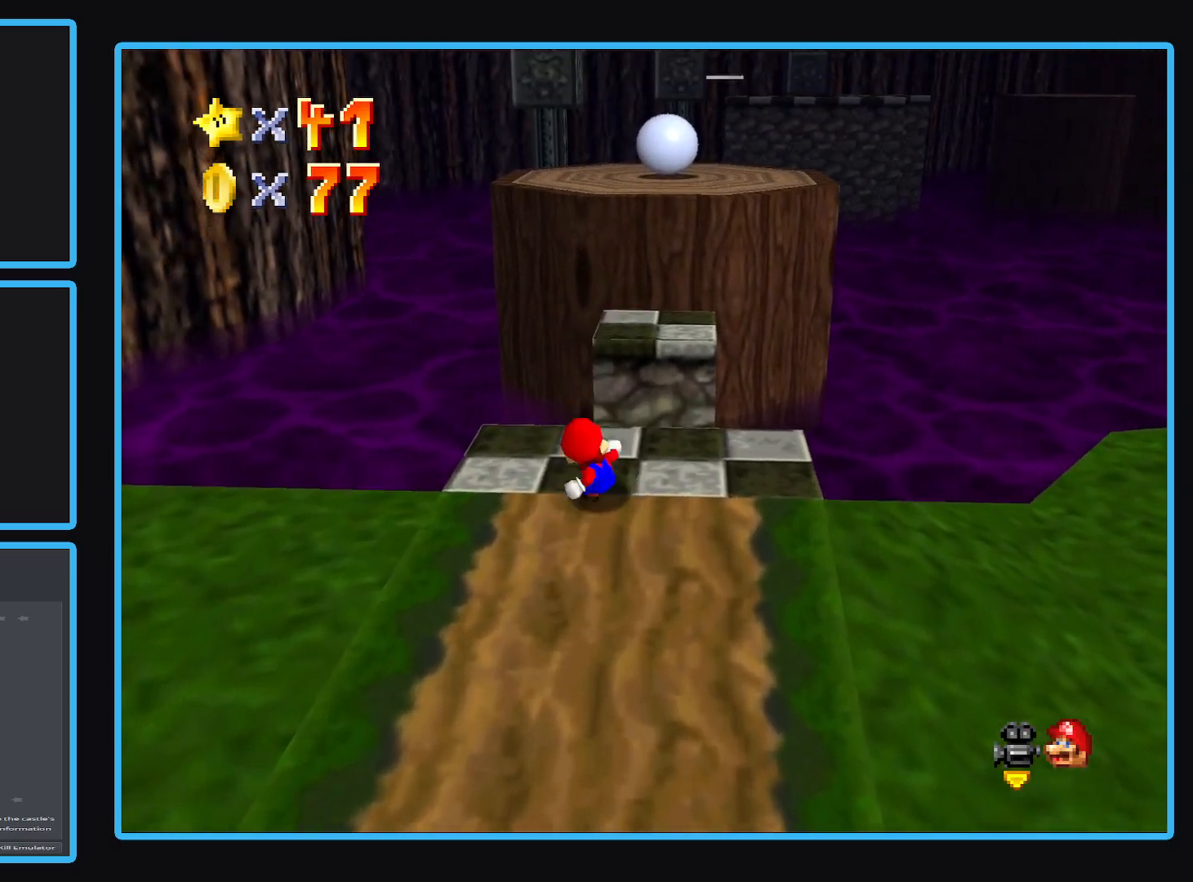
{"buttons": [], "left_stick": "down", "right_stick": "center", "events": [[133, "left_stick", "down"]]}
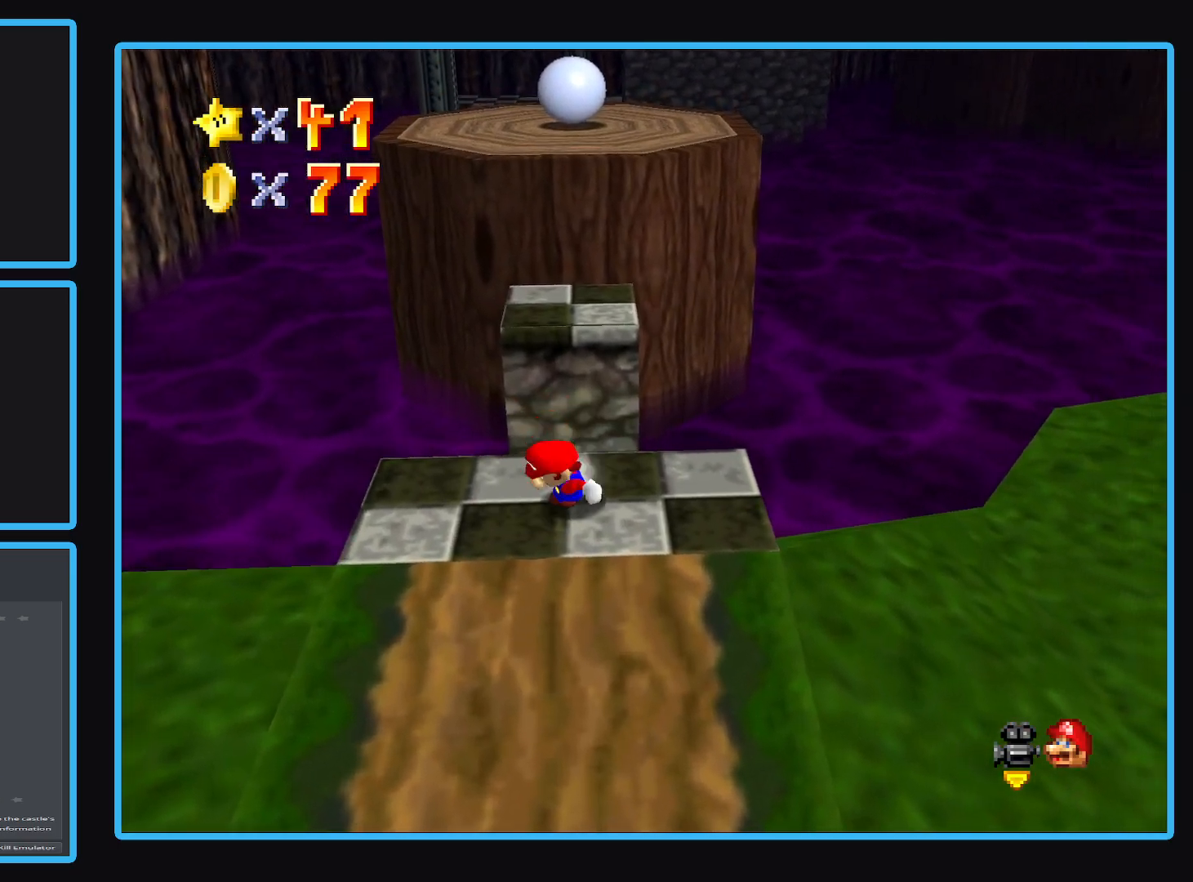
{"buttons": [], "left_stick": "down", "right_stick": "center", "events": [[200, "R2", "down"], [367, "R2", "up"]]}
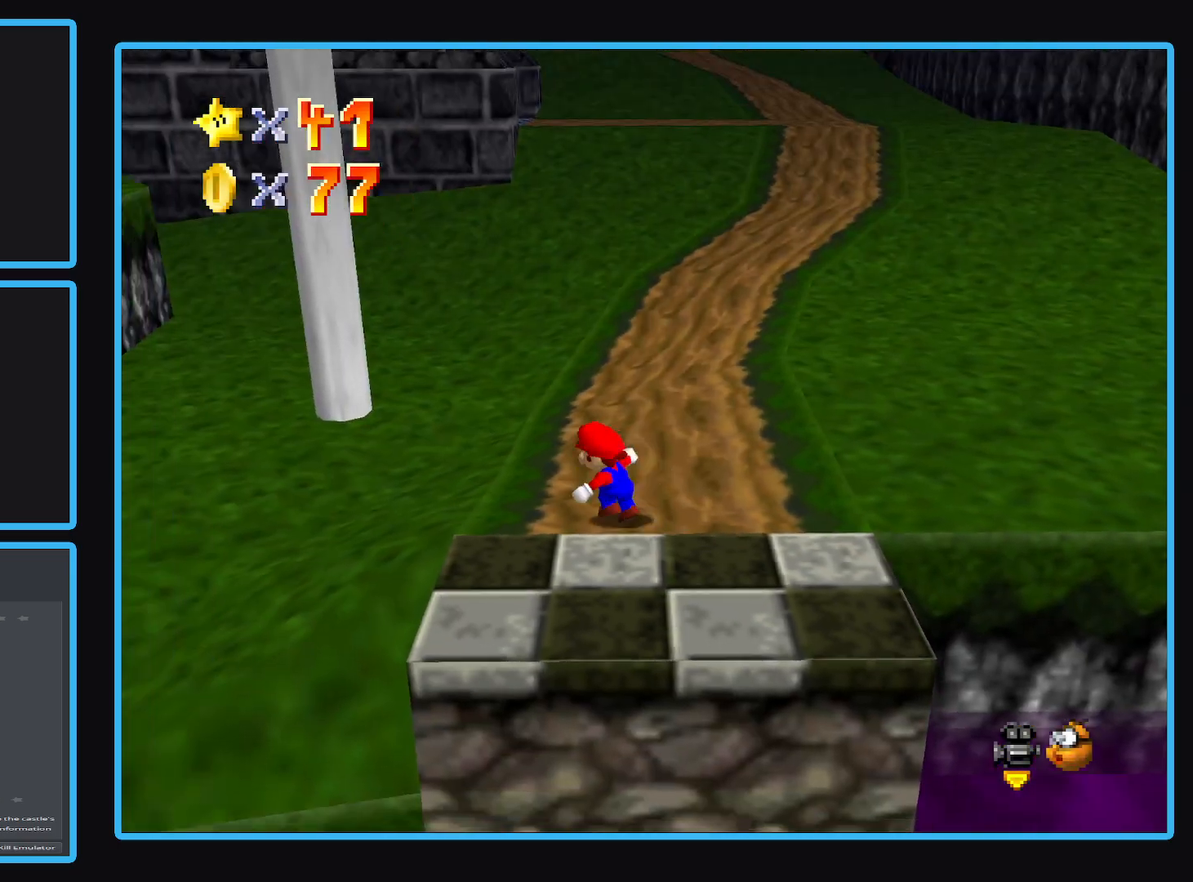
{"buttons": [], "left_stick": "up-right", "right_stick": "center", "events": [[167, "left_stick", "center"], [250, "left_stick", "up"], [433, "left_stick", "up-right"]]}
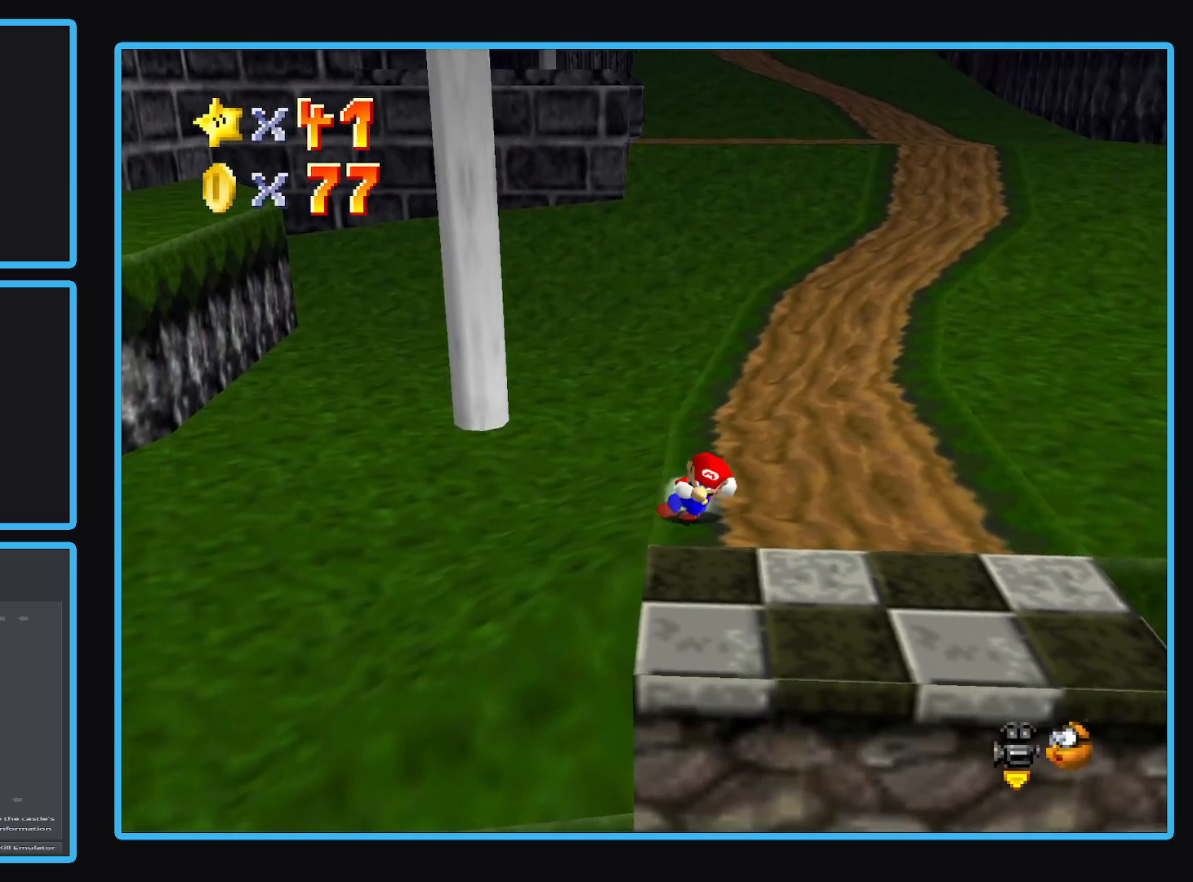
{"buttons": ["Y"], "left_stick": "up-left", "right_stick": "center", "events": [[100, "Y", "down"], [183, "Y", "up"], [283, "Y", "down"], [383, "Y", "up"], [450, "left_stick", "up-left"], [467, "Y", "down"]]}
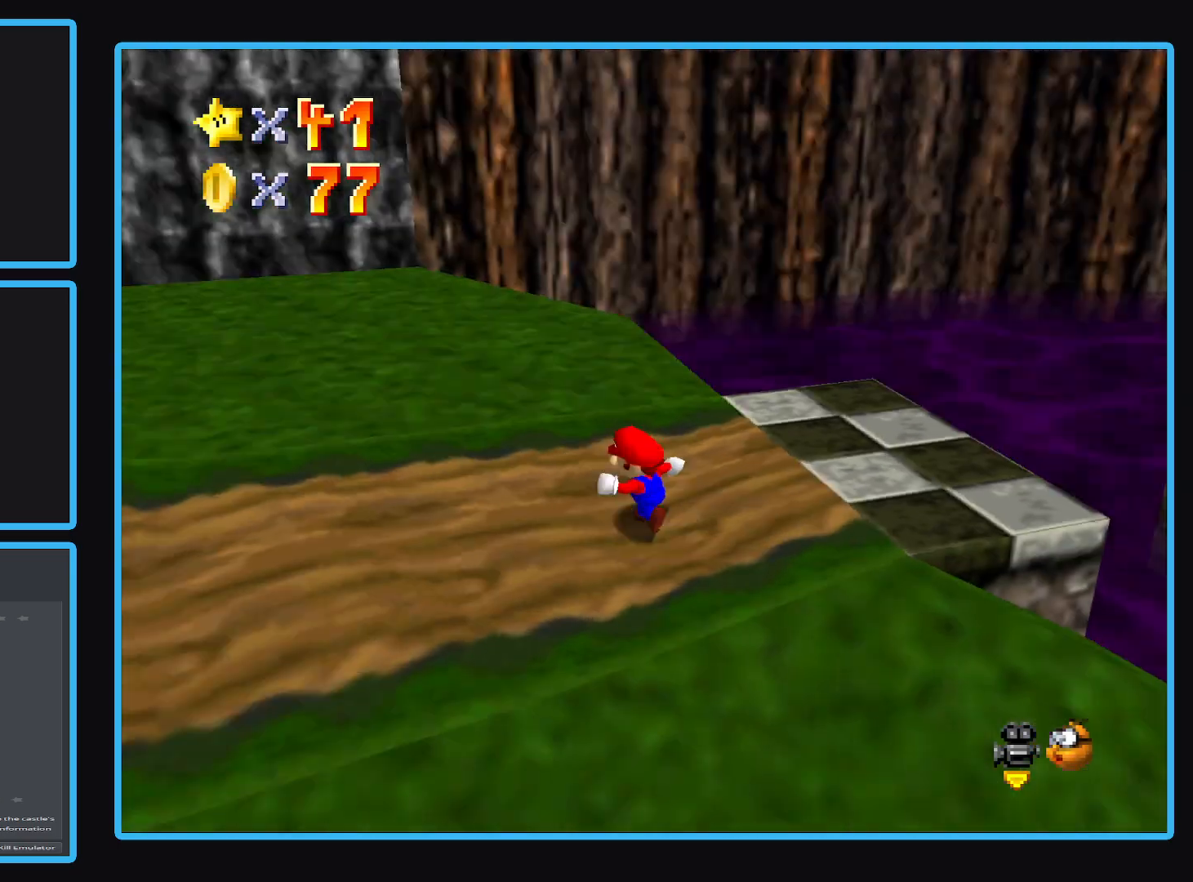
{"buttons": [], "left_stick": "down", "right_stick": "center", "events": [[133, "left_stick", "down-left"], [200, "left_stick", "down"], [250, "Y", "up"]]}
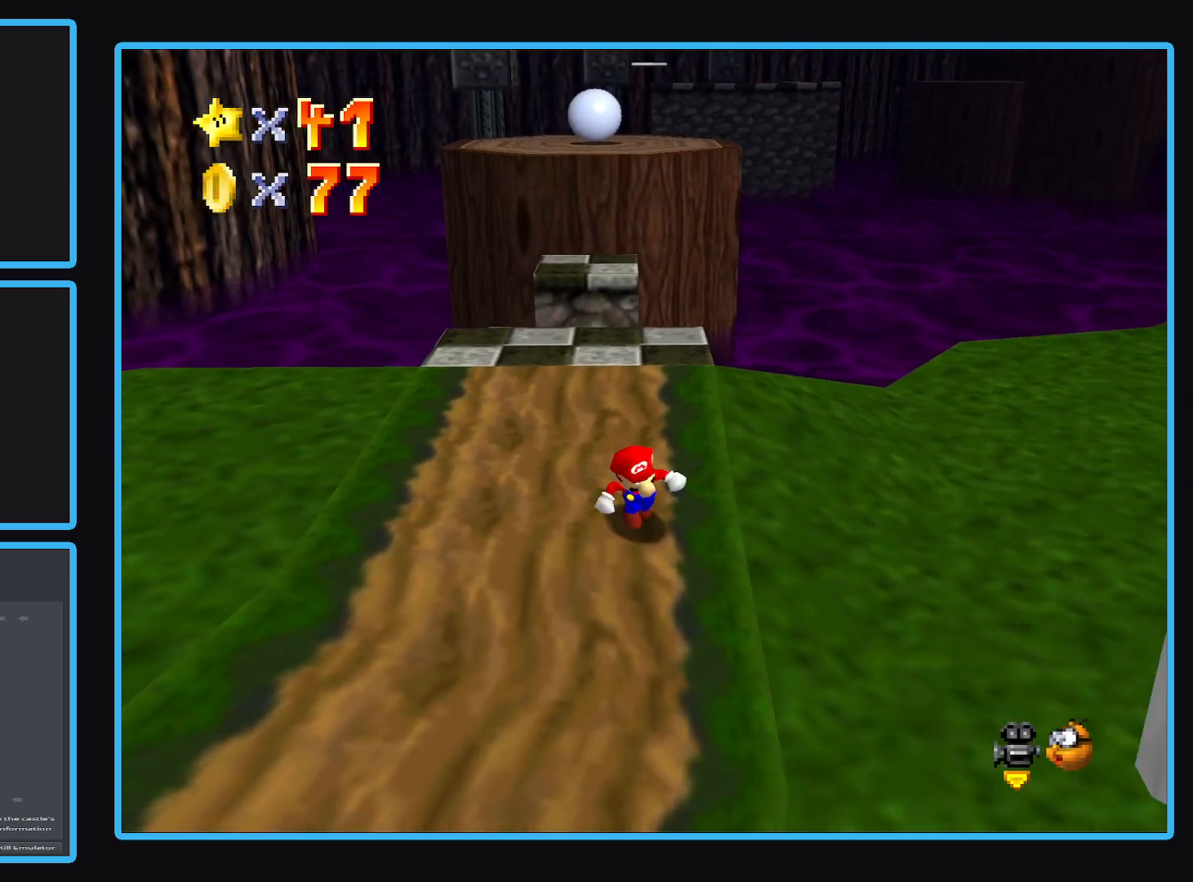
{"buttons": [], "left_stick": "up", "right_stick": "center", "events": [[50, "left_stick", "down-left"], [267, "left_stick", "up"]]}
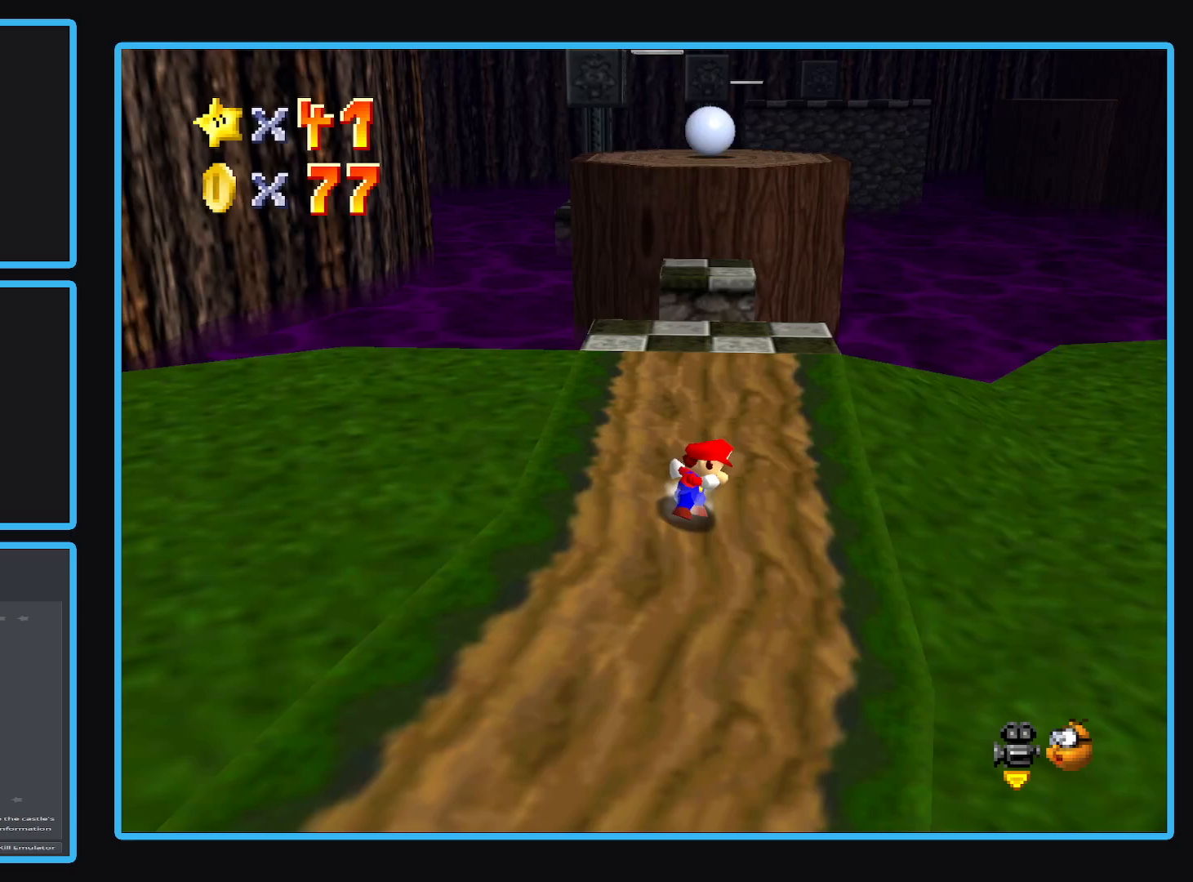
{"buttons": [], "left_stick": "up", "right_stick": "center", "events": []}
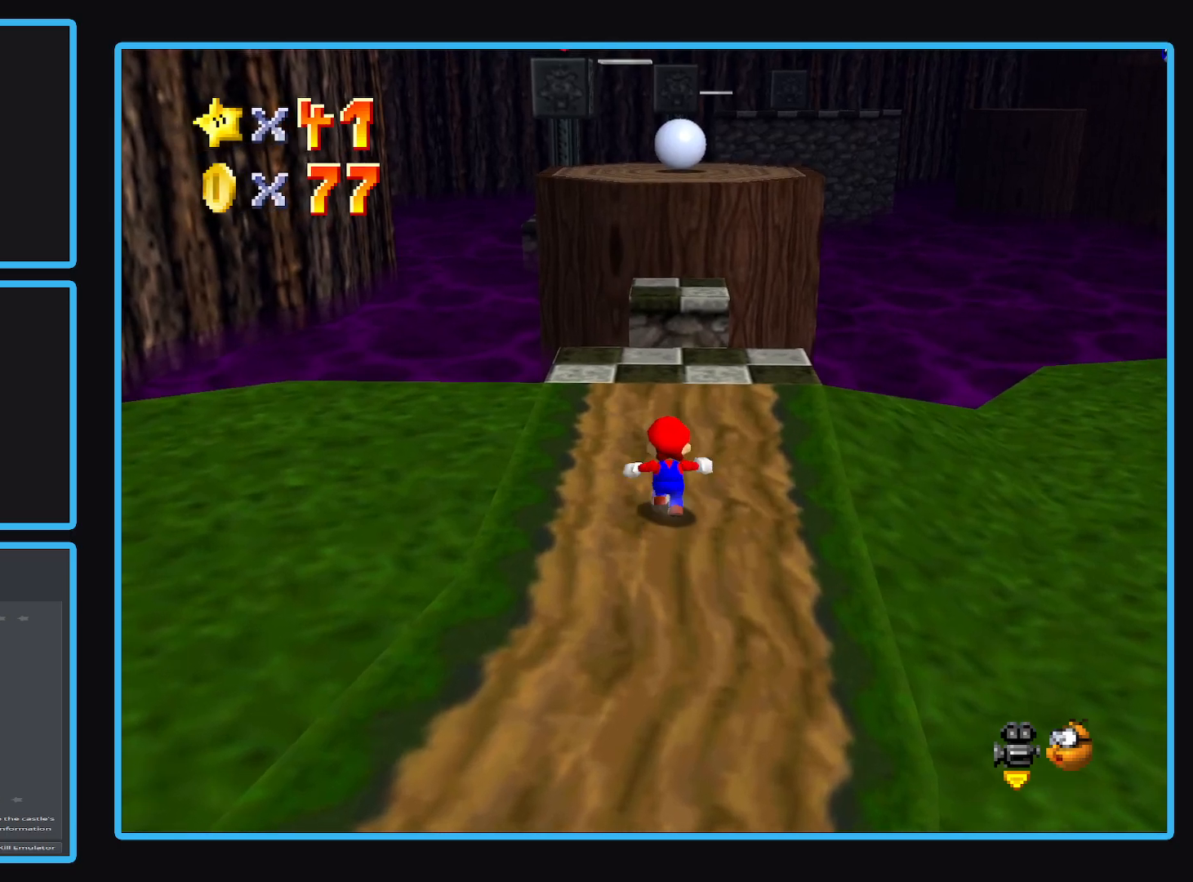
{"buttons": ["A"], "left_stick": "up", "right_stick": "center", "events": [[300, "A", "down"]]}
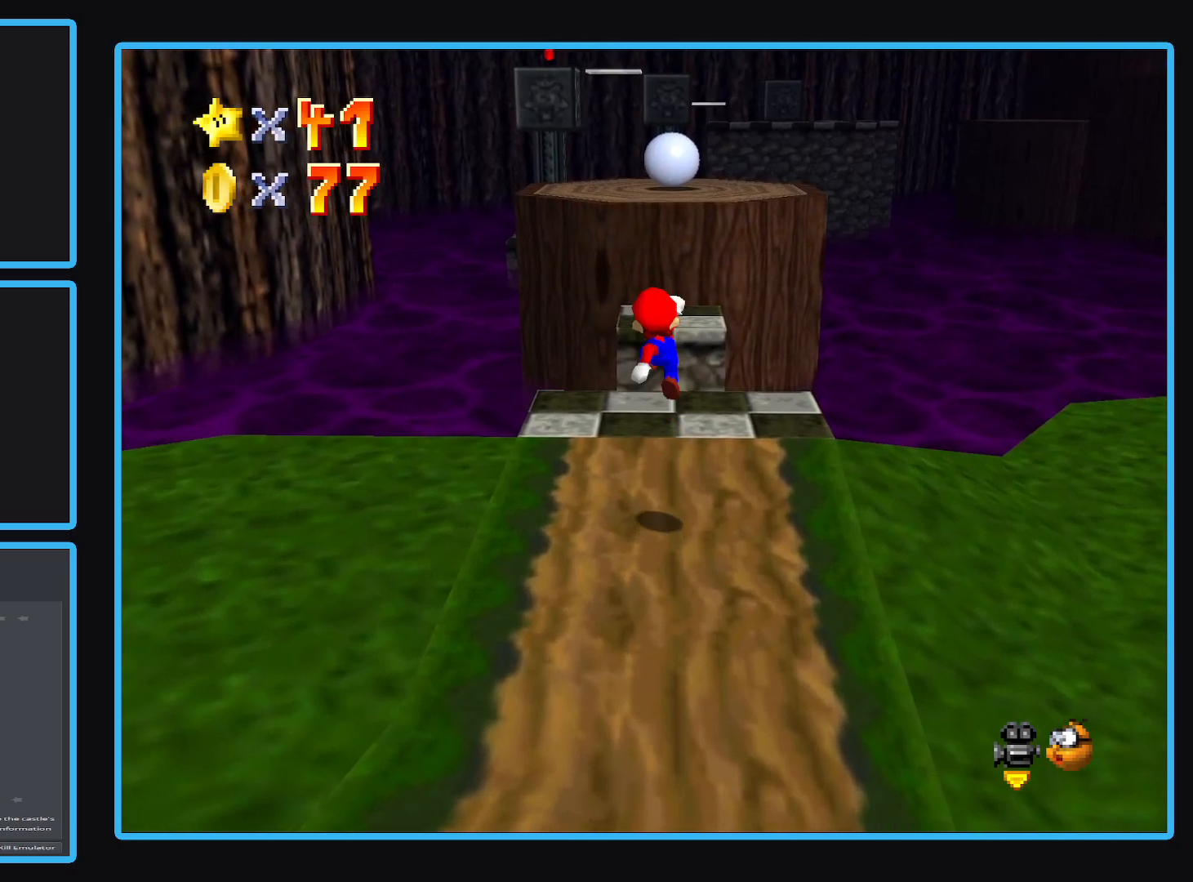
{"buttons": [], "left_stick": "down", "right_stick": "center", "events": [[17, "A", "up"], [117, "left_stick", "up-right"], [417, "left_stick", "down-right"], [467, "left_stick", "down"]]}
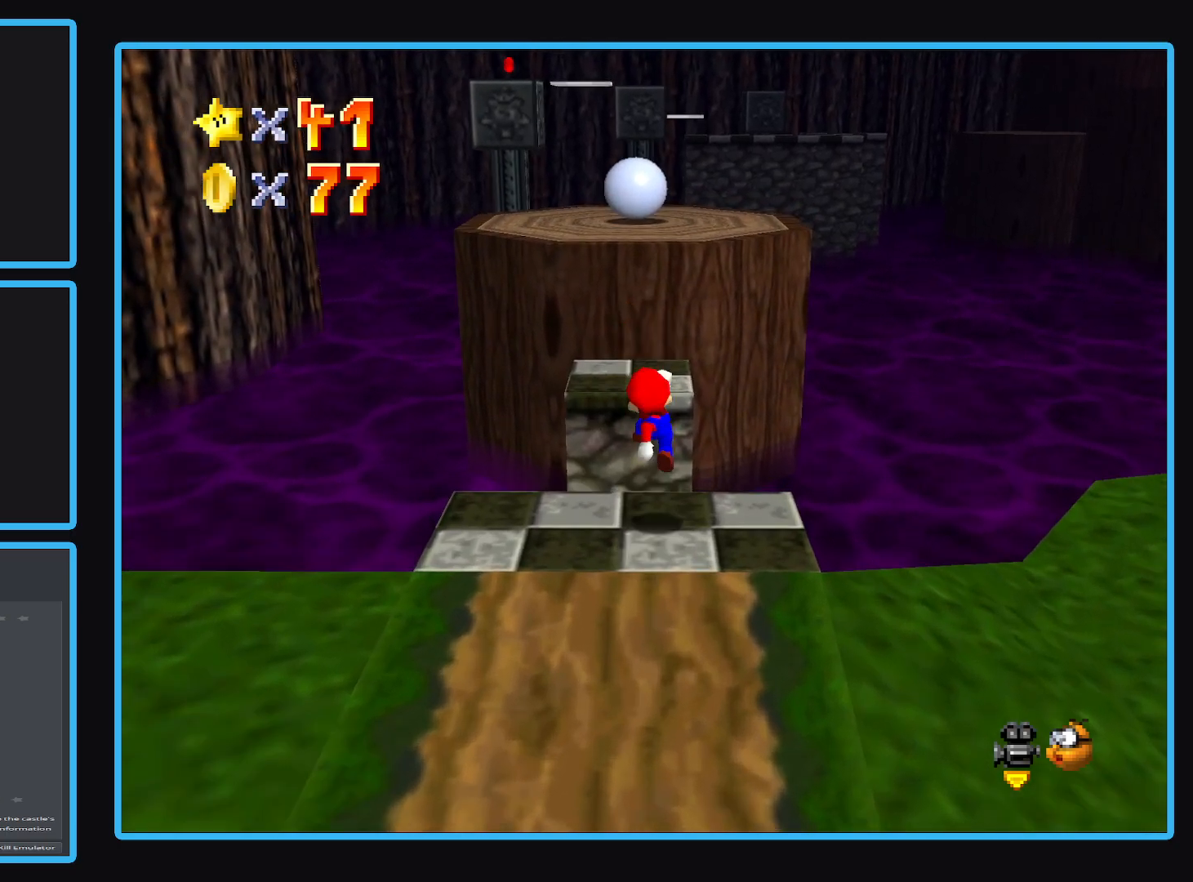
{"buttons": ["A"], "left_stick": "down", "right_stick": "center", "events": [[117, "A", "down"]]}
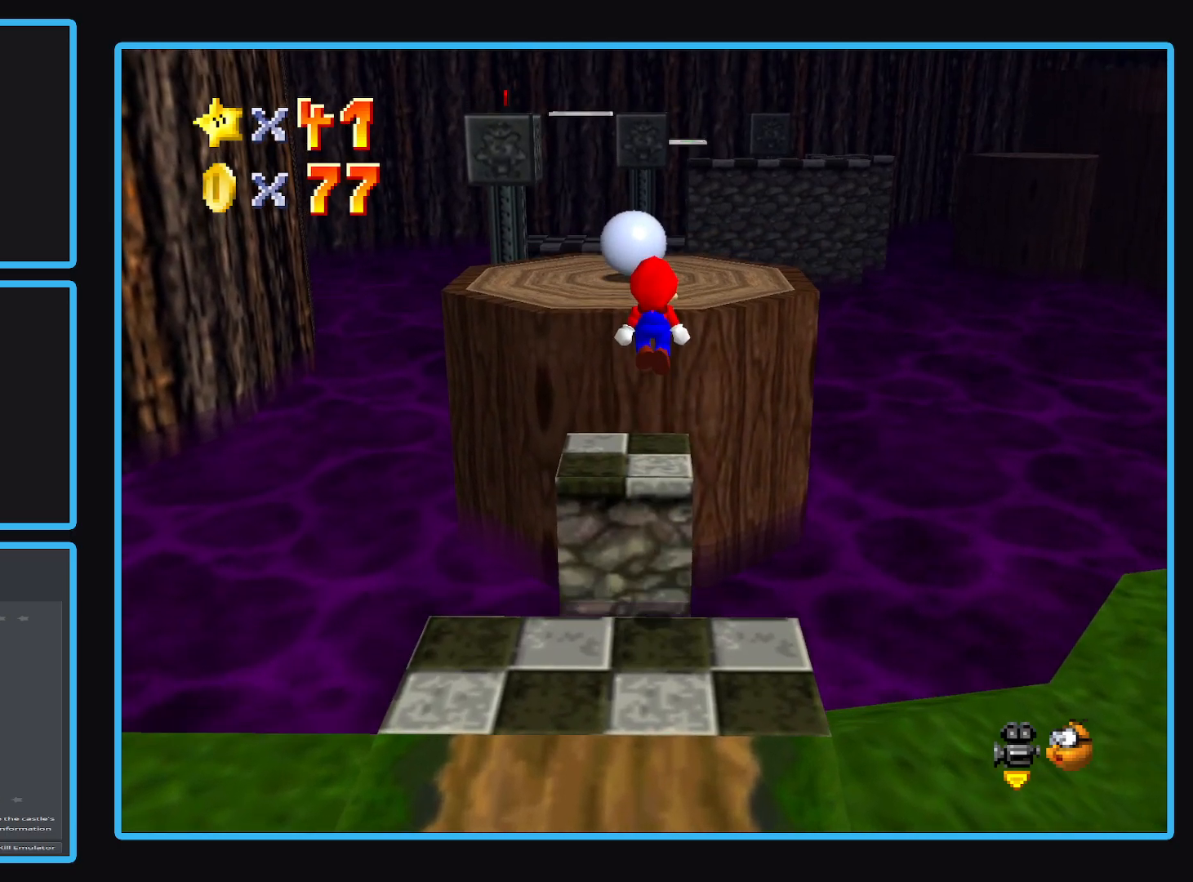
{"buttons": ["Y"], "left_stick": "down", "right_stick": "center", "events": [[400, "A", "up"], [500, "Y", "down"]]}
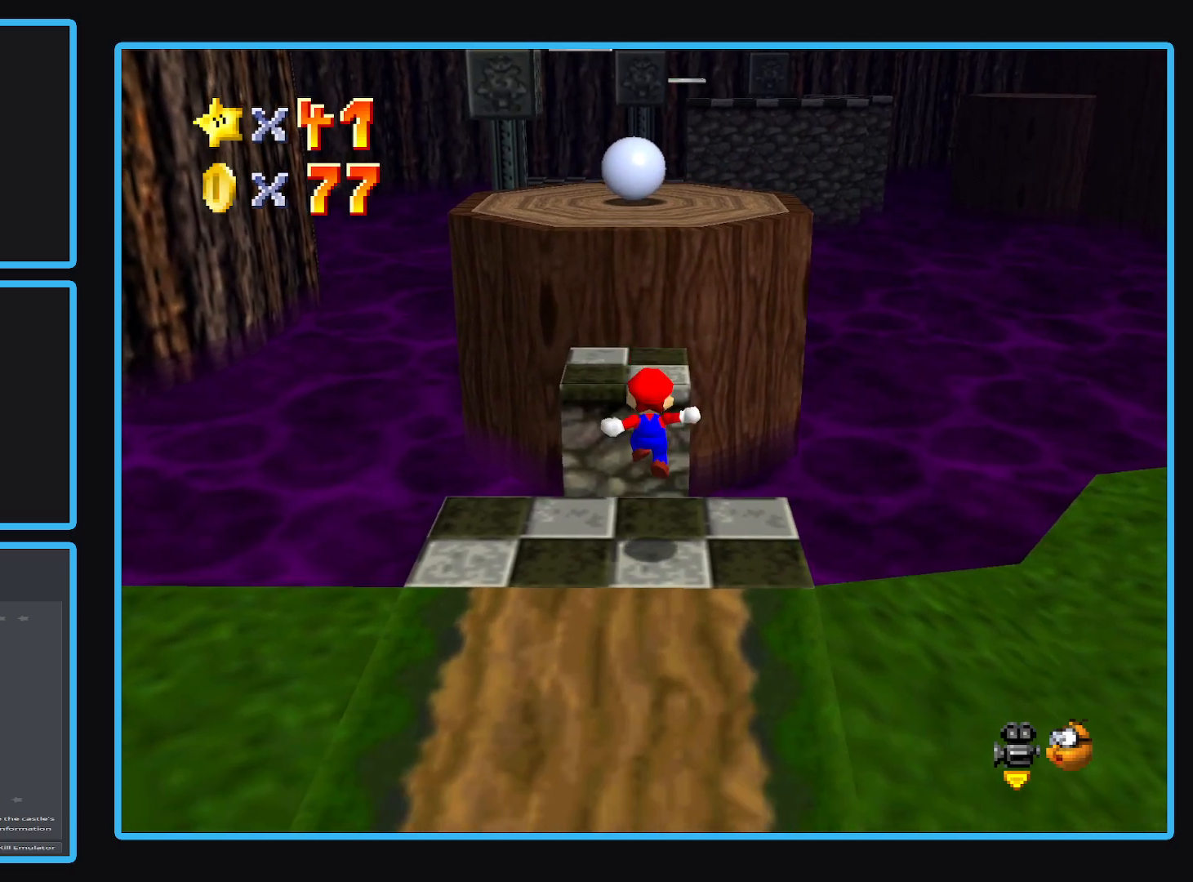
{"buttons": [], "left_stick": "center", "right_stick": "center", "events": [[33, "left_stick", "center"], [100, "Y", "up"], [183, "Y", "down"], [283, "Y", "up"]]}
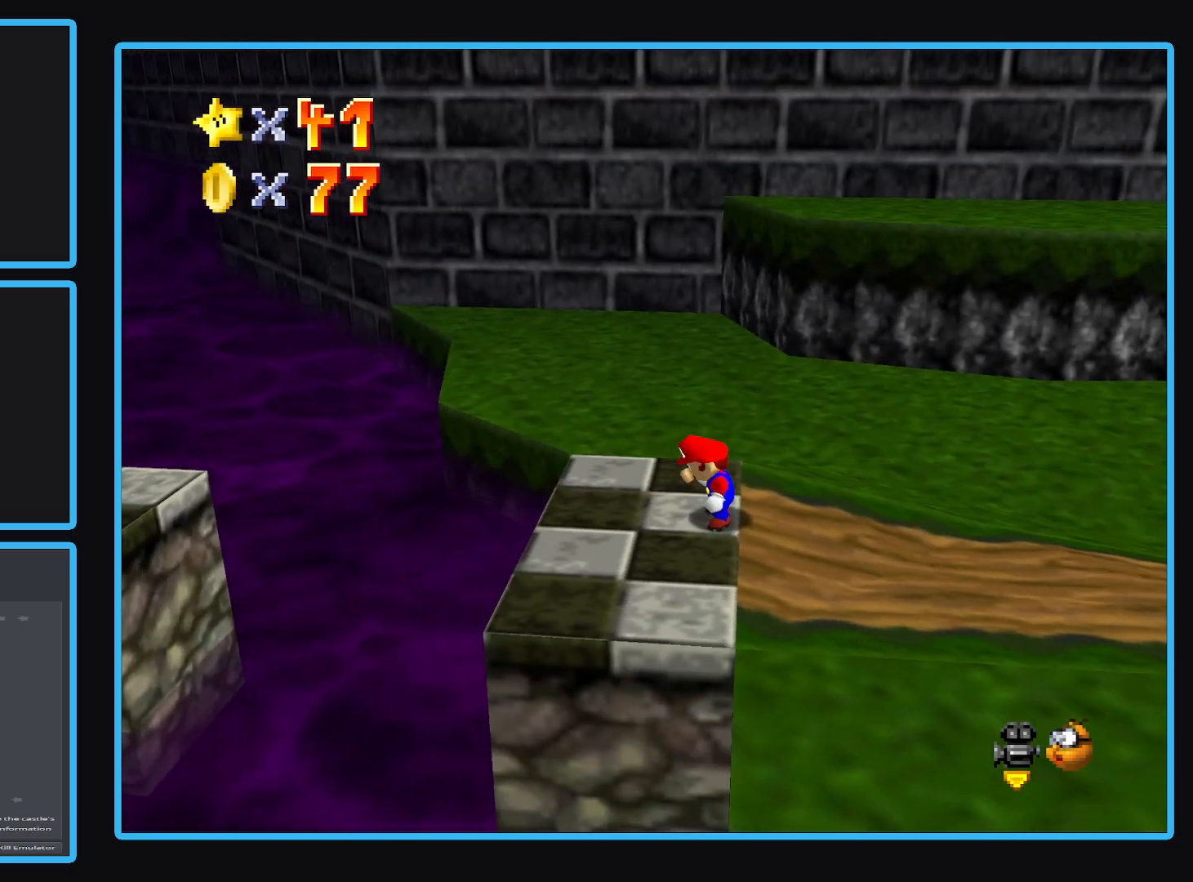
{"buttons": [], "left_stick": "left", "right_stick": "center", "events": [[367, "A", "down"], [367, "left_stick", "left"], [467, "A", "up"]]}
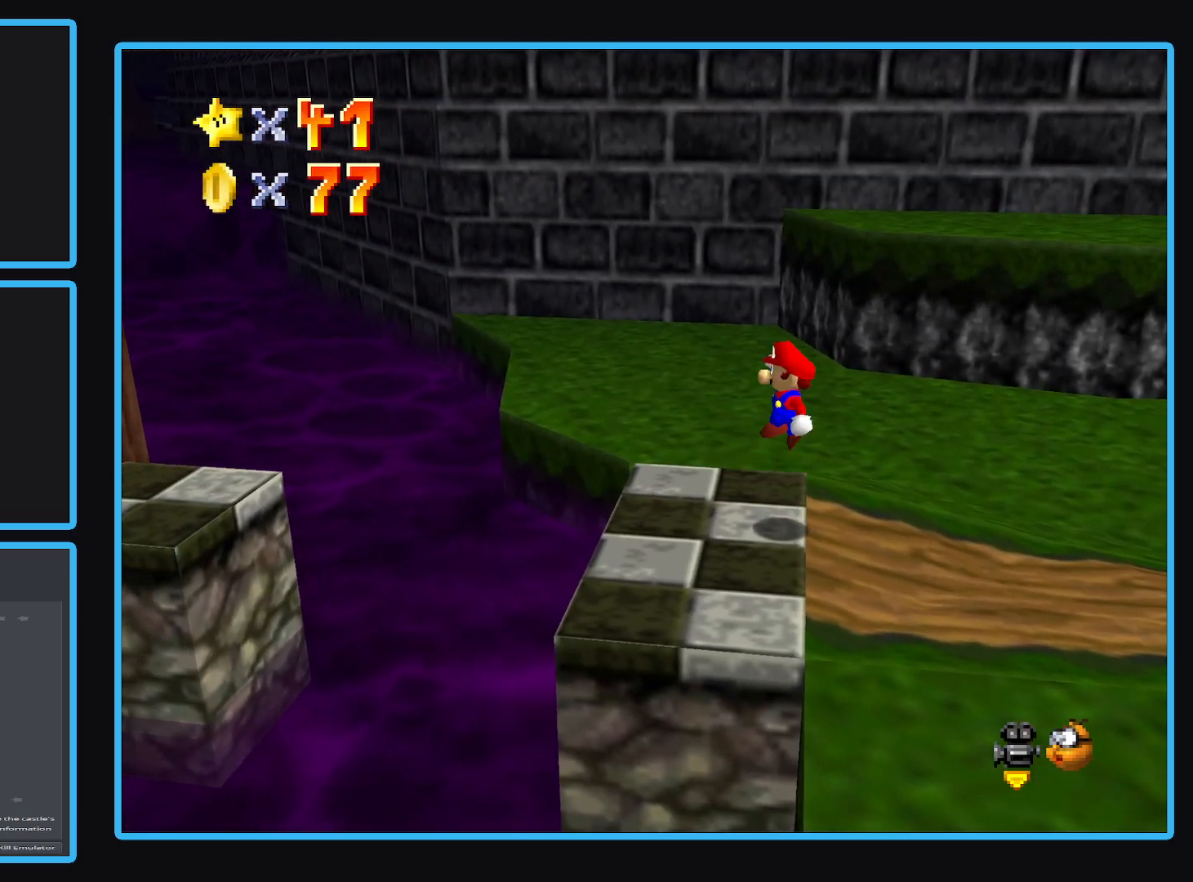
{"buttons": ["A"], "left_stick": "left", "right_stick": "center", "events": [[450, "A", "down"]]}
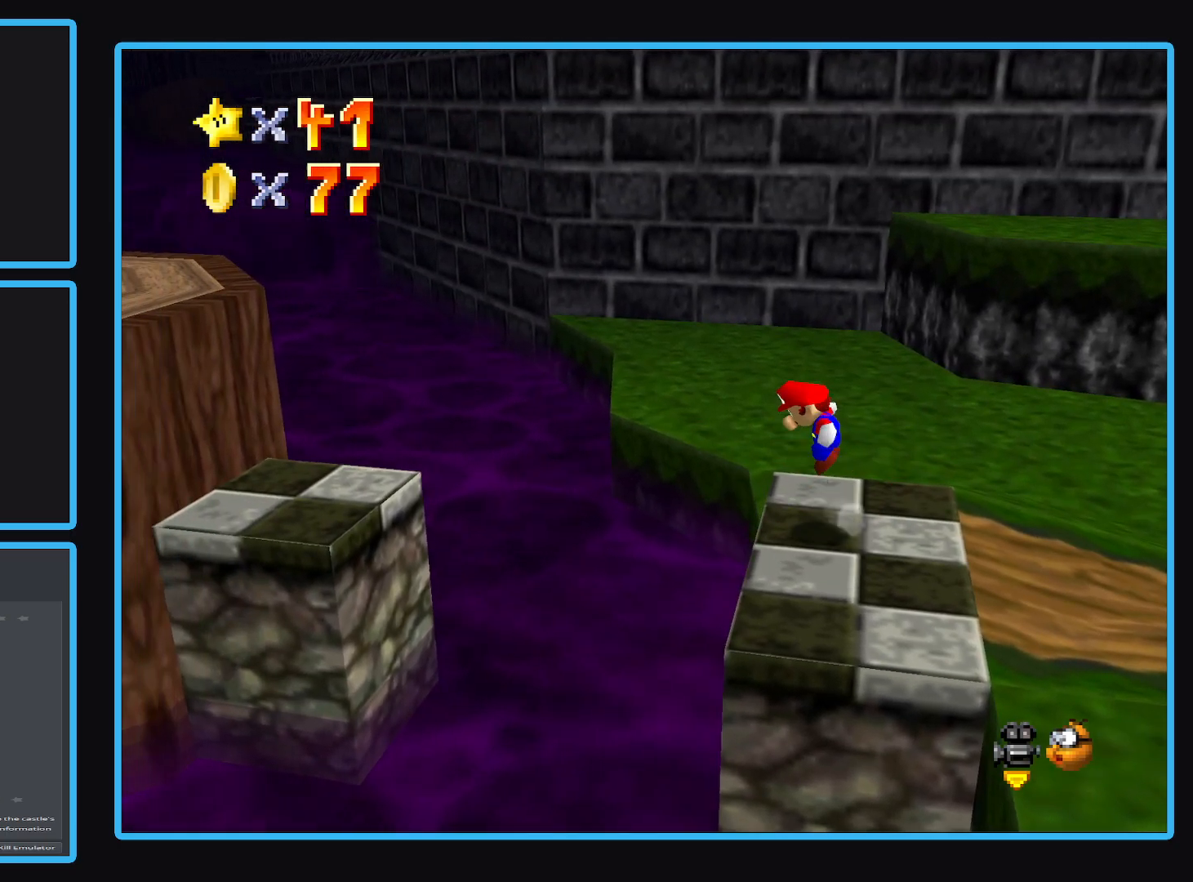
{"buttons": ["A"], "left_stick": "left", "right_stick": "center", "events": []}
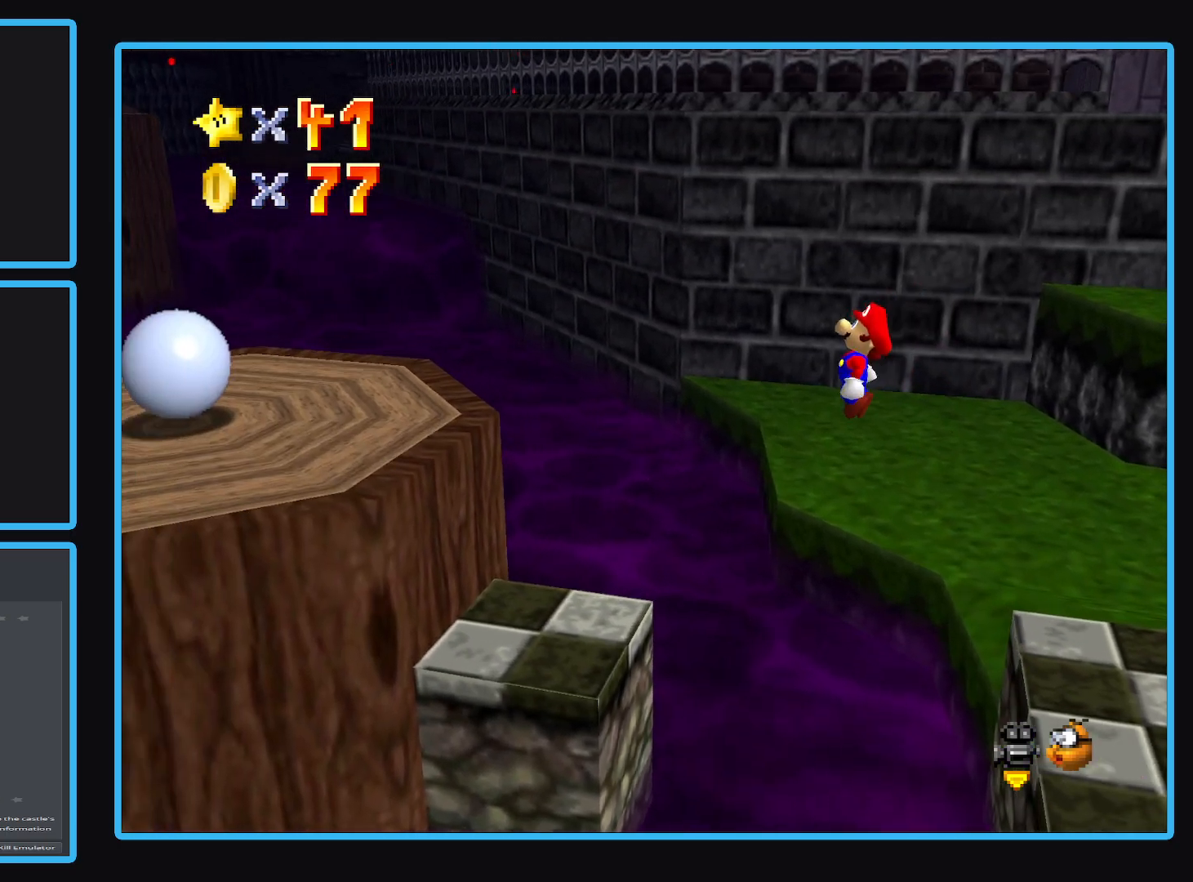
{"buttons": ["A"], "left_stick": "down-right", "right_stick": "center", "events": [[133, "A", "up"], [283, "left_stick", "right"], [467, "left_stick", "down-right"], [500, "A", "down"]]}
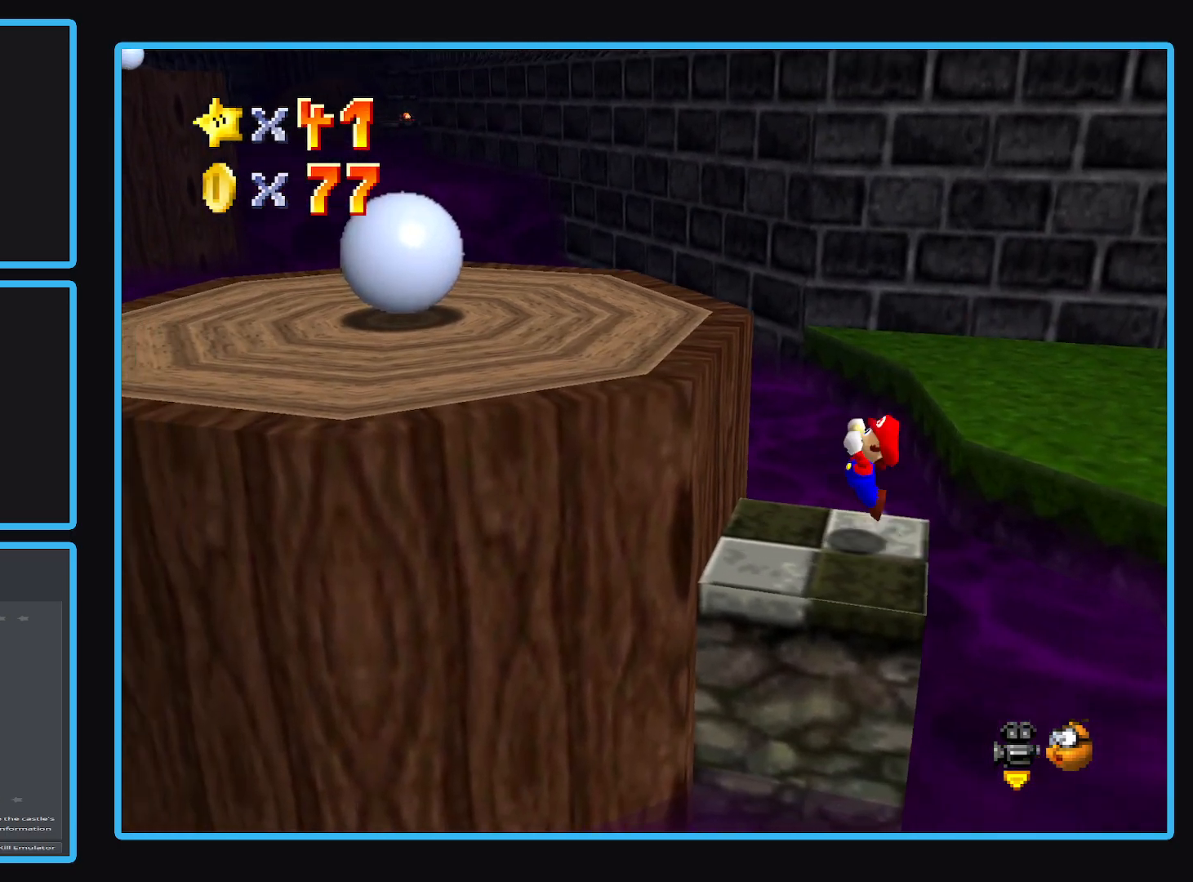
{"buttons": ["B"], "left_stick": "down", "right_stick": "center", "events": [[33, "left_stick", "down"], [100, "left_stick", "down-left"], [250, "A", "up"], [283, "left_stick", "center"], [417, "B", "down"], [467, "left_stick", "down"]]}
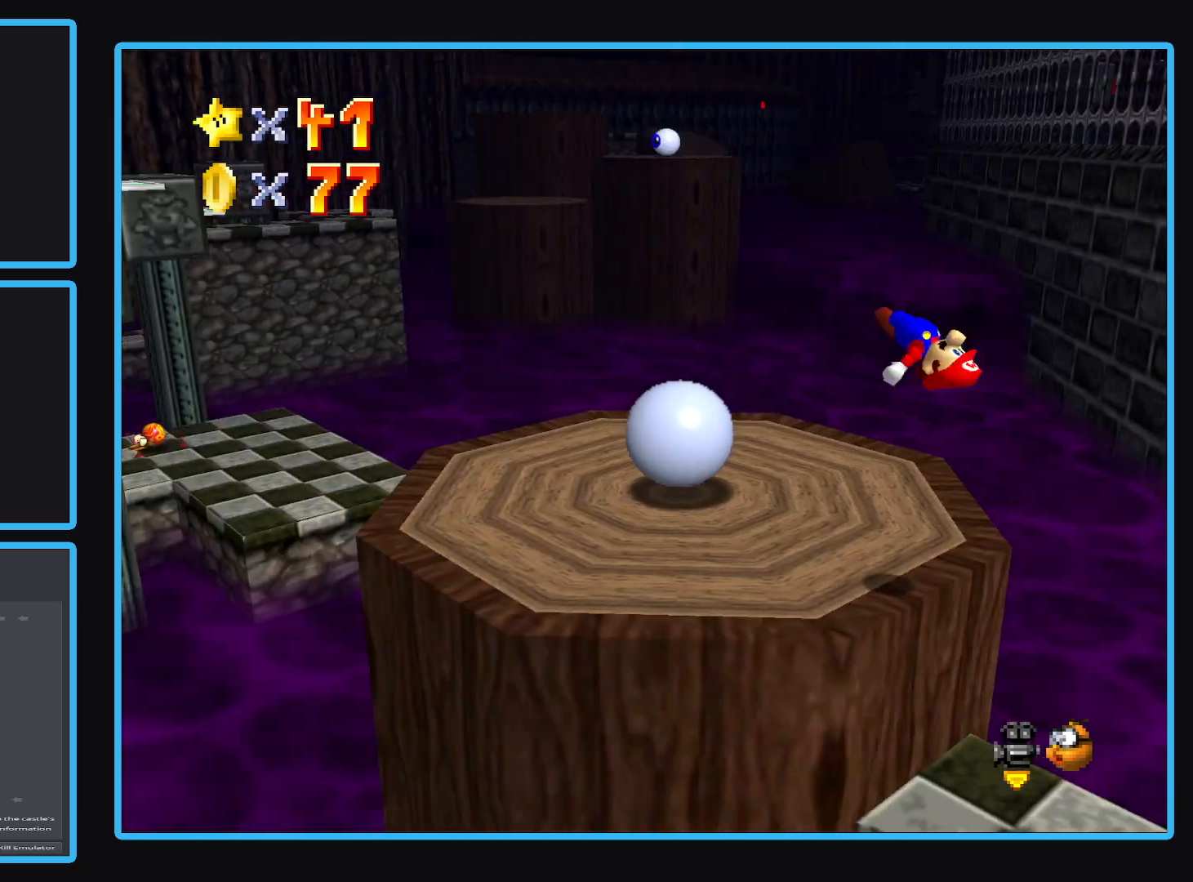
{"buttons": [], "left_stick": "left", "right_stick": "center", "events": [[17, "B", "up"], [167, "left_stick", "center"], [283, "B", "down"], [367, "B", "up"], [433, "left_stick", "left"]]}
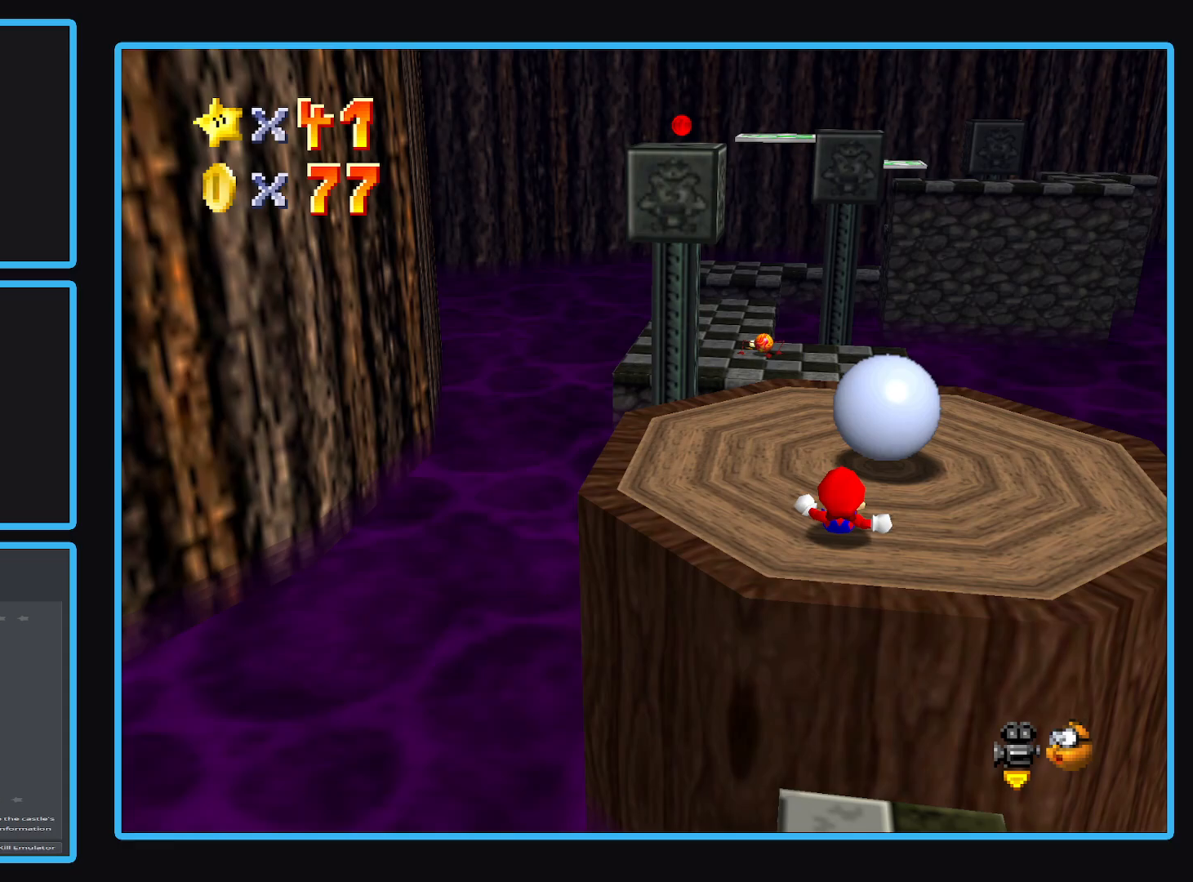
{"buttons": [], "left_stick": "up", "right_stick": "center", "events": [[100, "left_stick", "up-left"], [267, "left_stick", "up"]]}
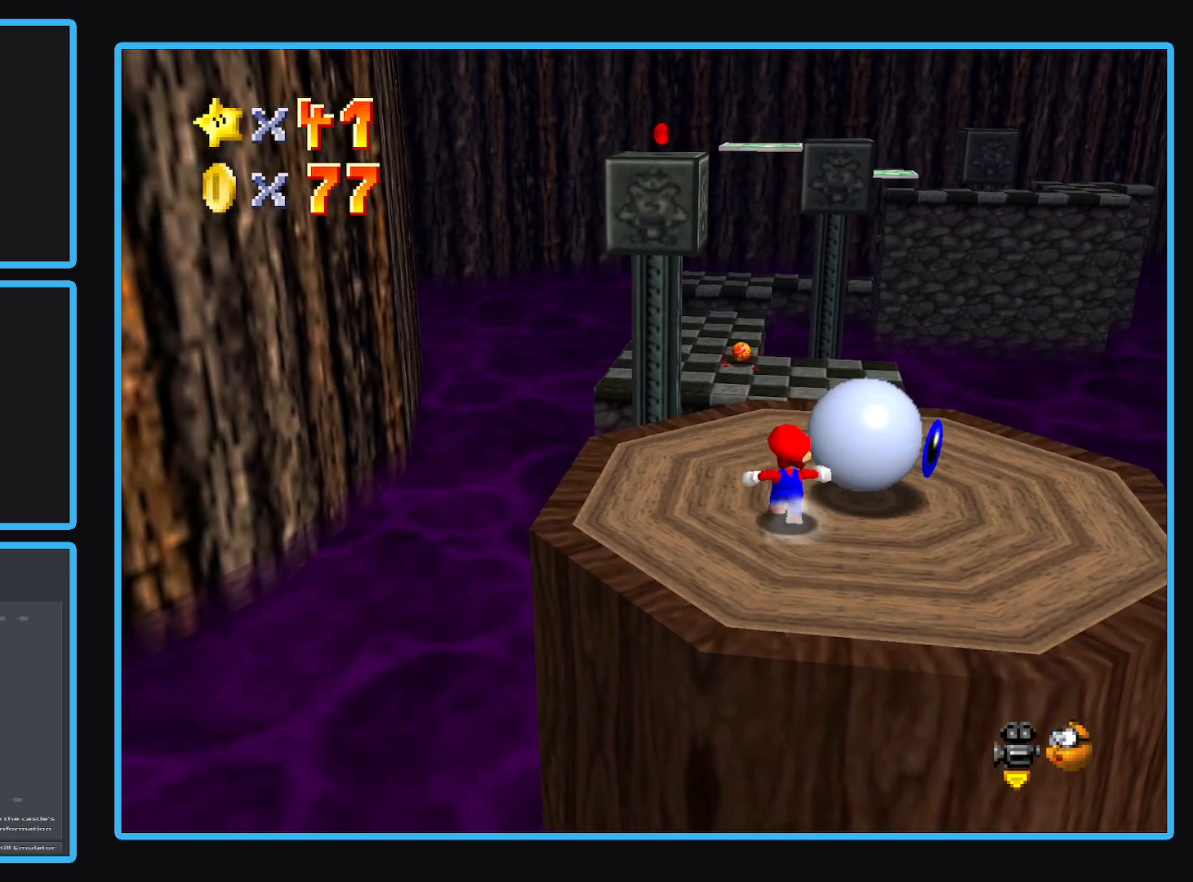
{"buttons": [], "left_stick": "right", "right_stick": "center", "events": [[300, "left_stick", "up-right"], [483, "left_stick", "right"]]}
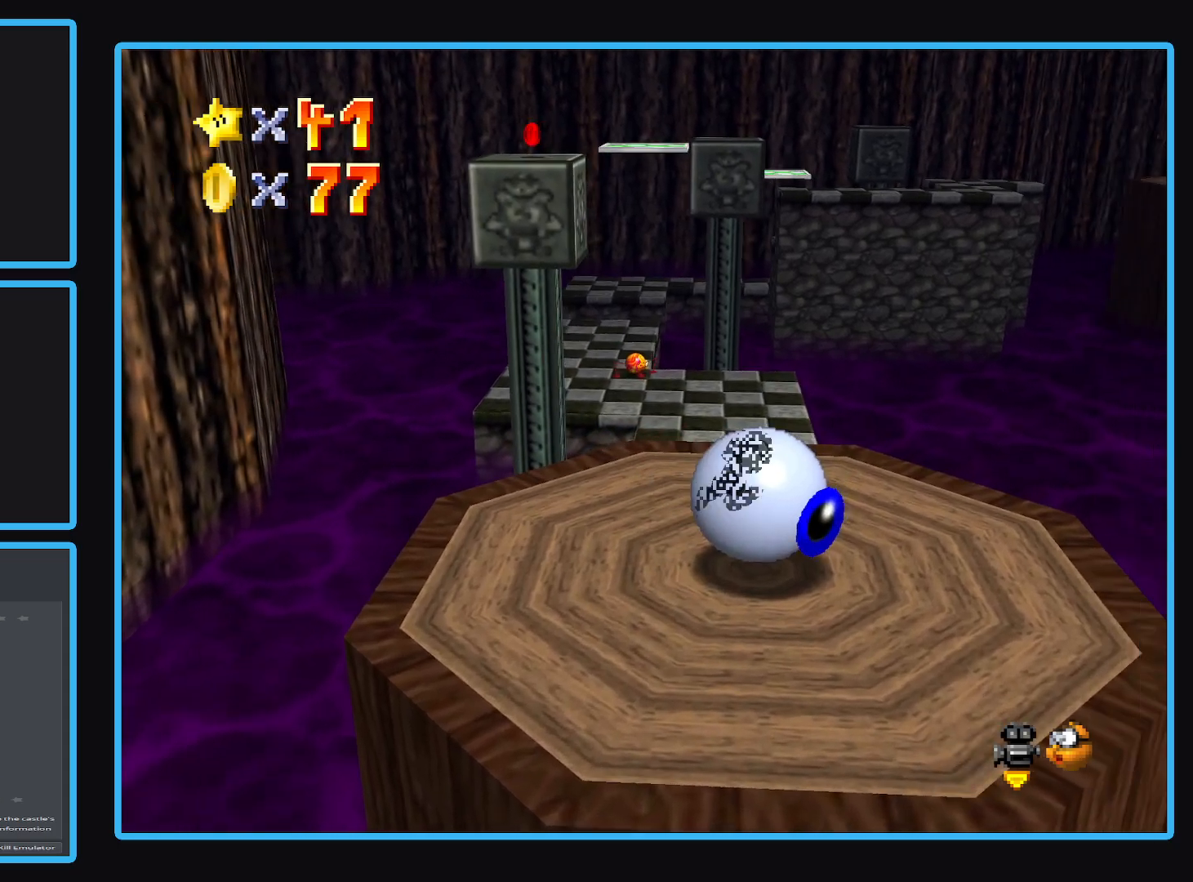
{"buttons": [], "left_stick": "down", "right_stick": "center", "events": [[83, "left_stick", "down-right"], [317, "left_stick", "down"]]}
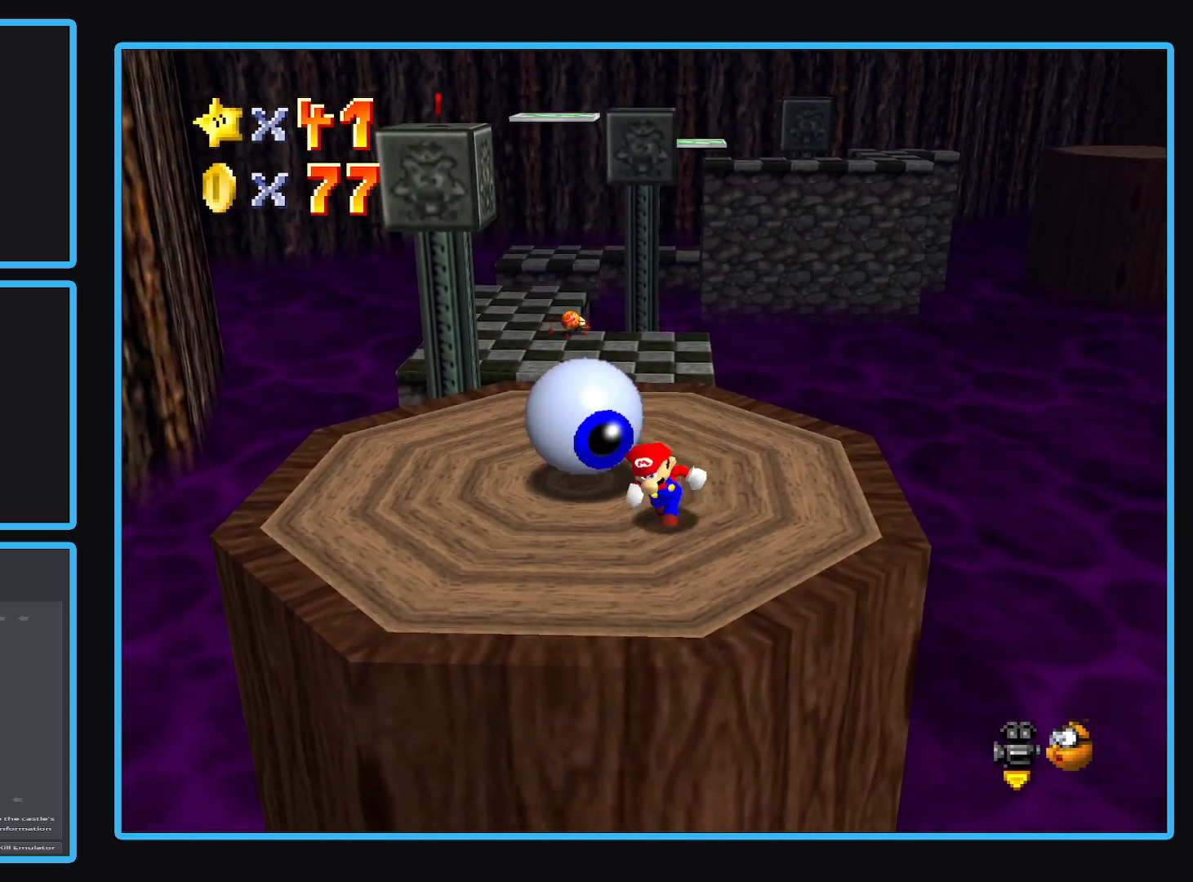
{"buttons": [], "left_stick": "up", "right_stick": "center", "events": [[50, "left_stick", "down-left"], [300, "left_stick", "up-left"], [467, "left_stick", "up"]]}
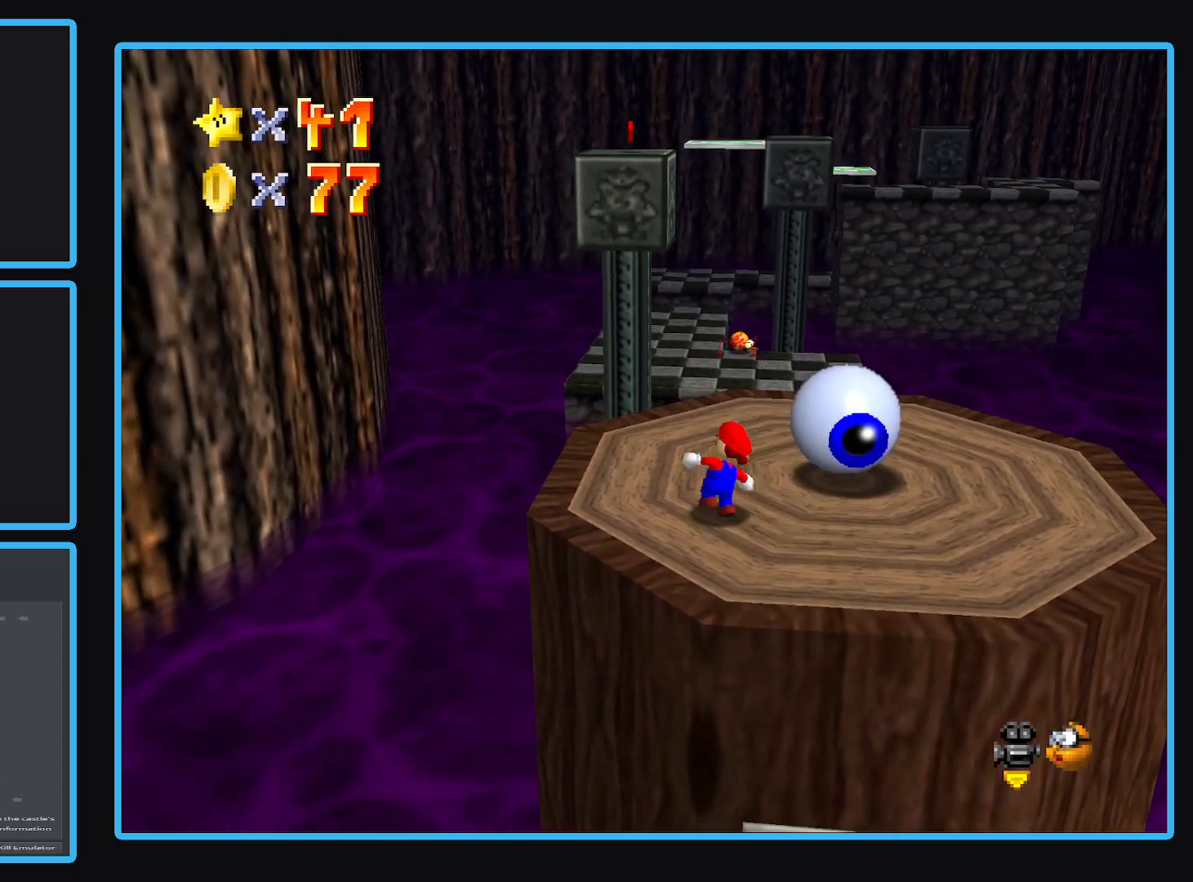
{"buttons": [], "left_stick": "center", "right_stick": "center", "events": [[317, "left_stick", "center"]]}
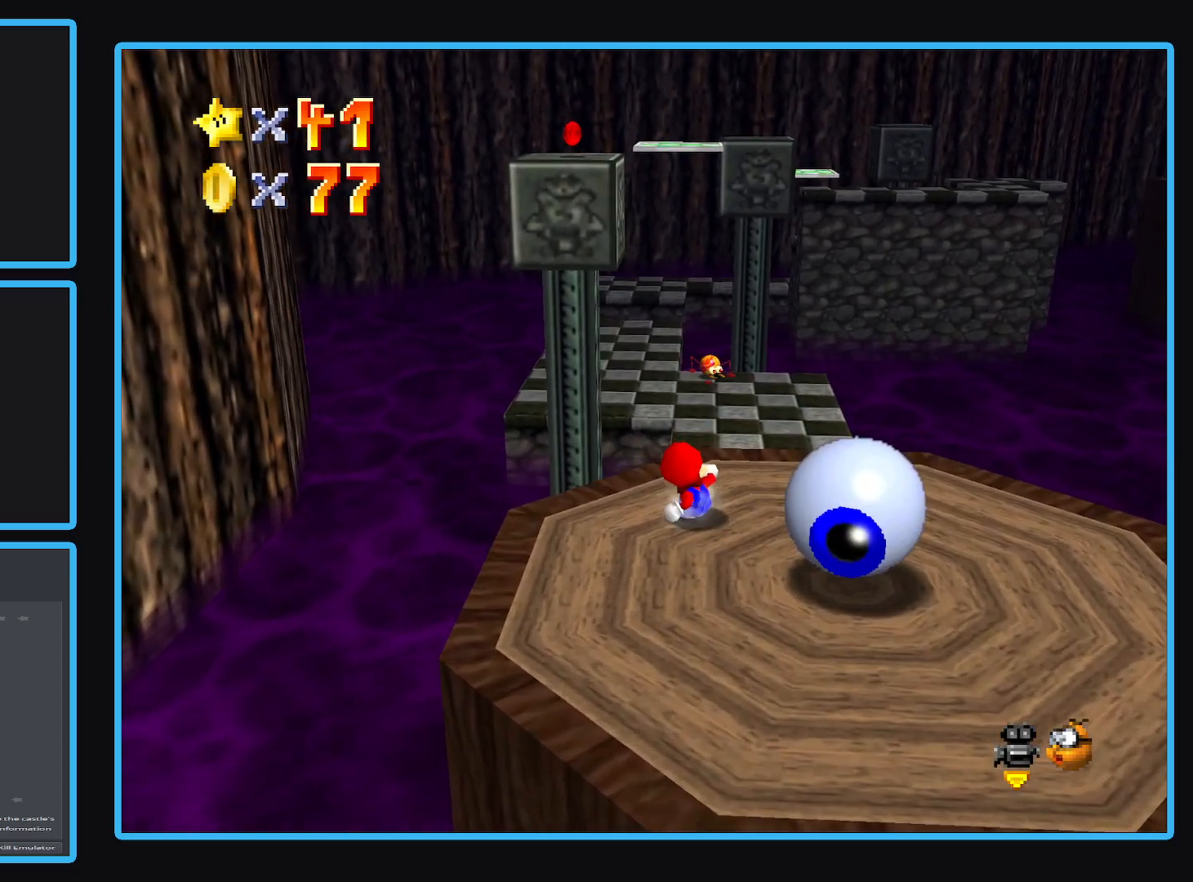
{"buttons": [], "left_stick": "left", "right_stick": "center", "events": [[17, "left_stick", "down"], [283, "left_stick", "down-left"], [400, "left_stick", "left"]]}
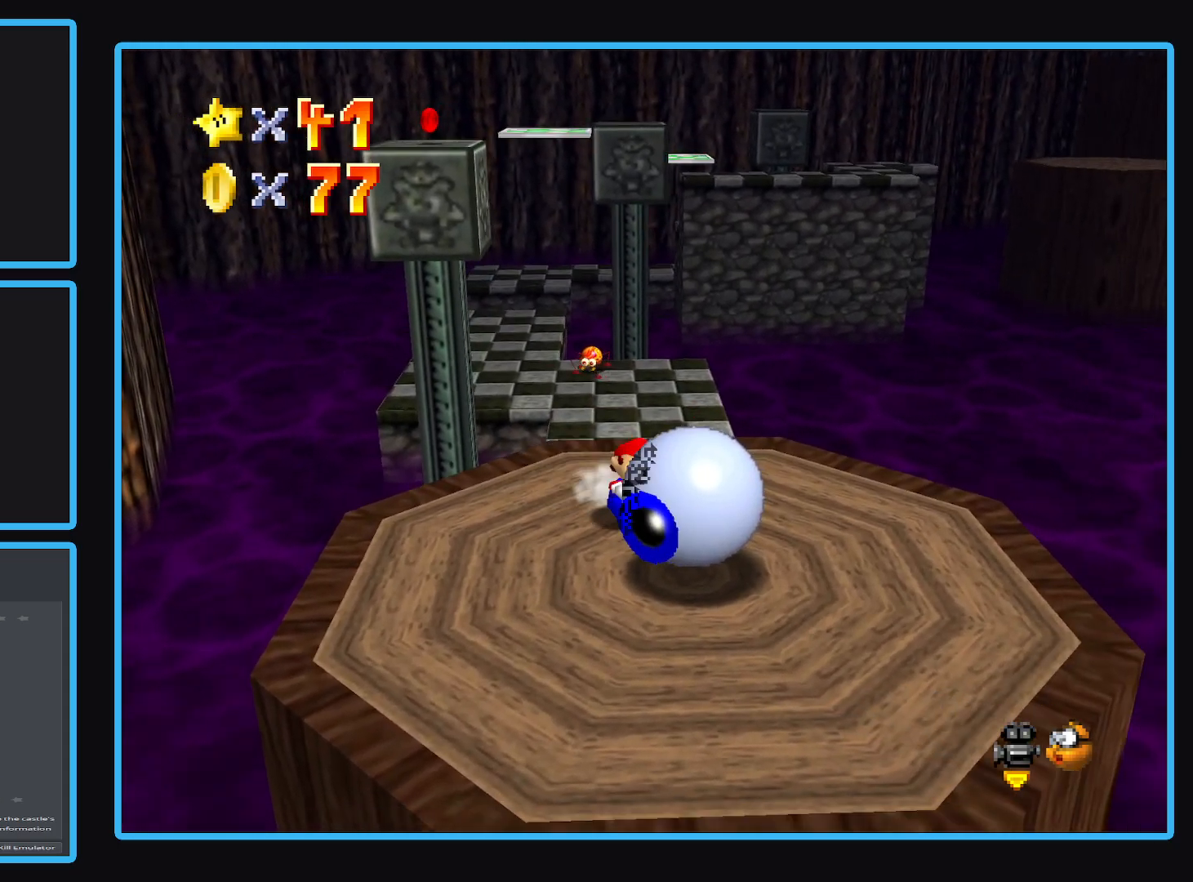
{"buttons": [], "left_stick": "center", "right_stick": "center", "events": [[133, "left_stick", "down-left"], [300, "left_stick", "left"], [450, "left_stick", "center"]]}